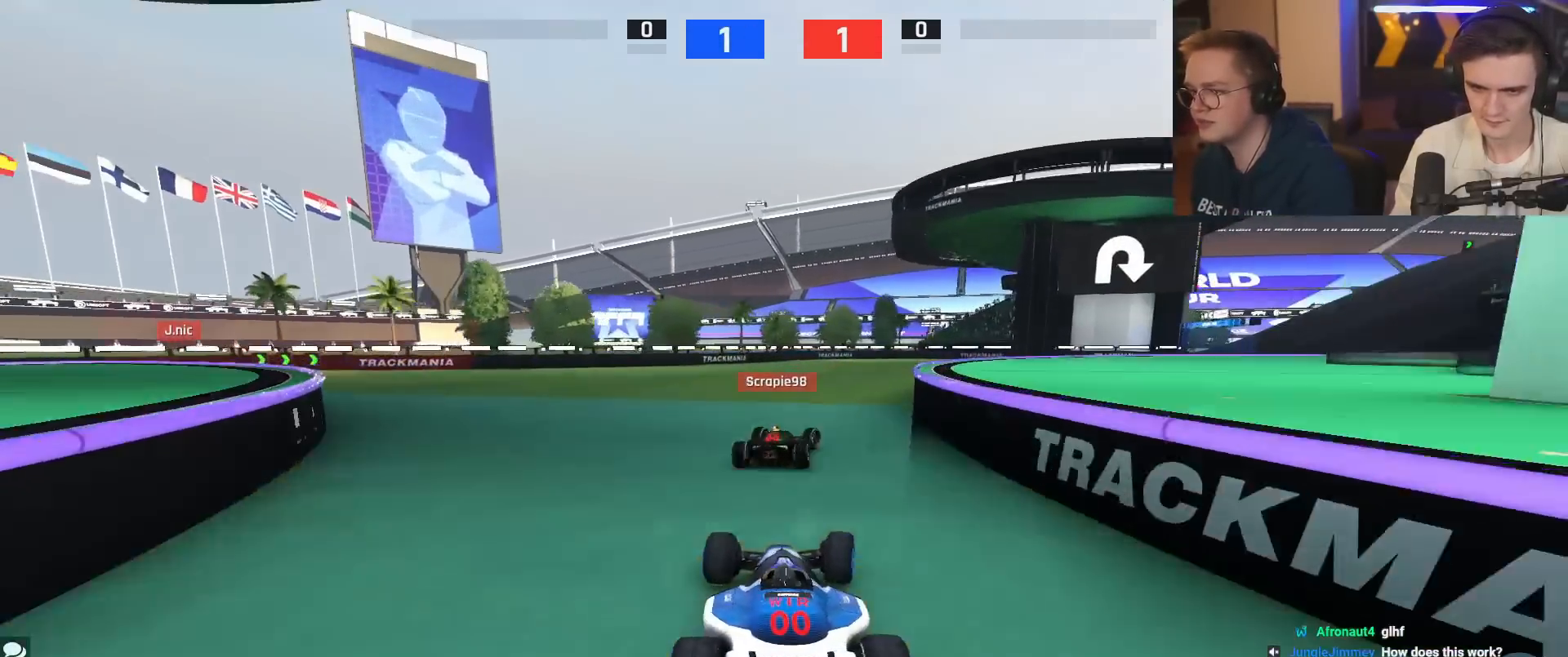
Gameplay with keyboard; each line is a JSON object with the keys held at the frame after it. "events" lists presses ("down") and releases ("up") of "brake", "down", "left", "right" and "up" between this image and that frame as [ms after this image, input, new state], when the widget could be followed in between. No other keys are recorded. Mouse input is not recorded. Key names are as the overlay labels them; some are game actions (e.g. jump) rather than physical keys.
{"keys": ["right"], "events": [[334, "up", "up"]]}
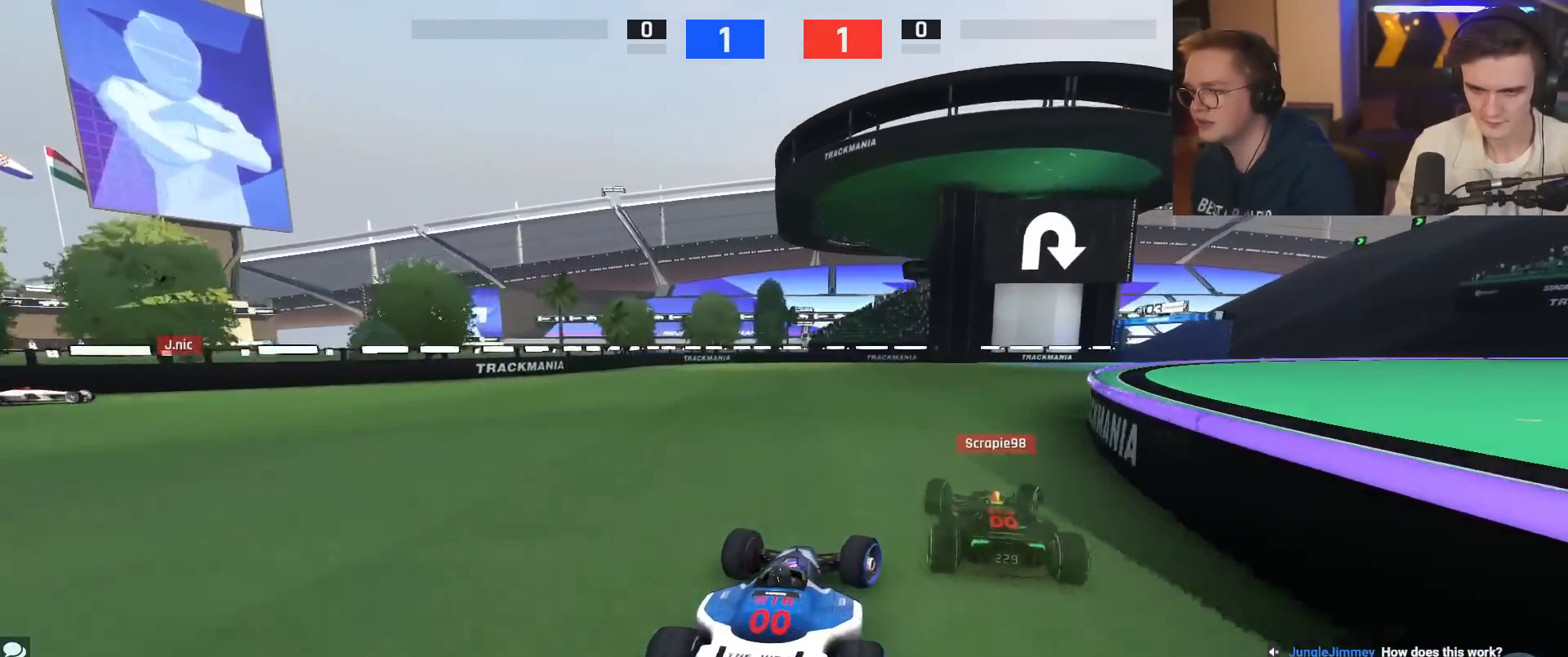
{"keys": ["right", "up"], "events": [[66, "up", "down"]]}
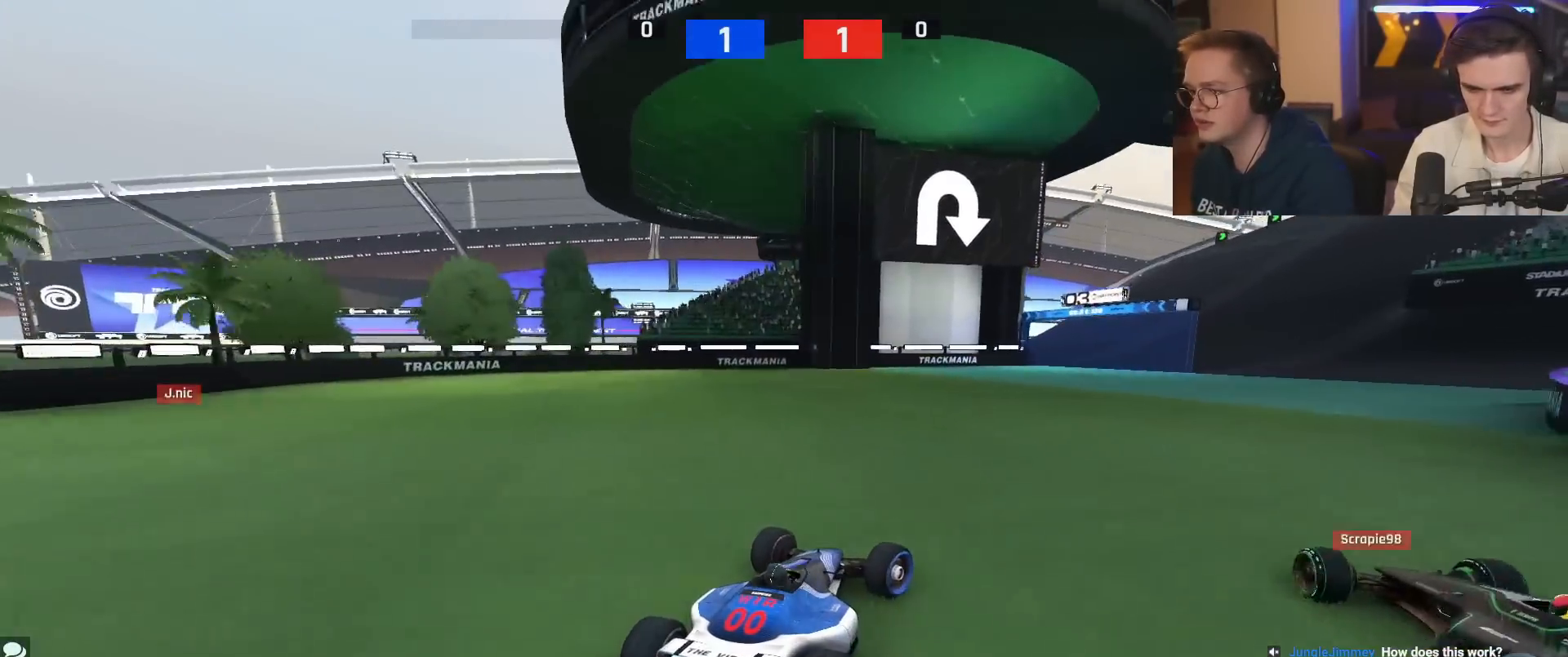
{"keys": ["up"], "events": [[67, "right", "up"], [217, "left", "down"], [267, "left", "up"], [367, "left", "down"], [400, "left", "up"]]}
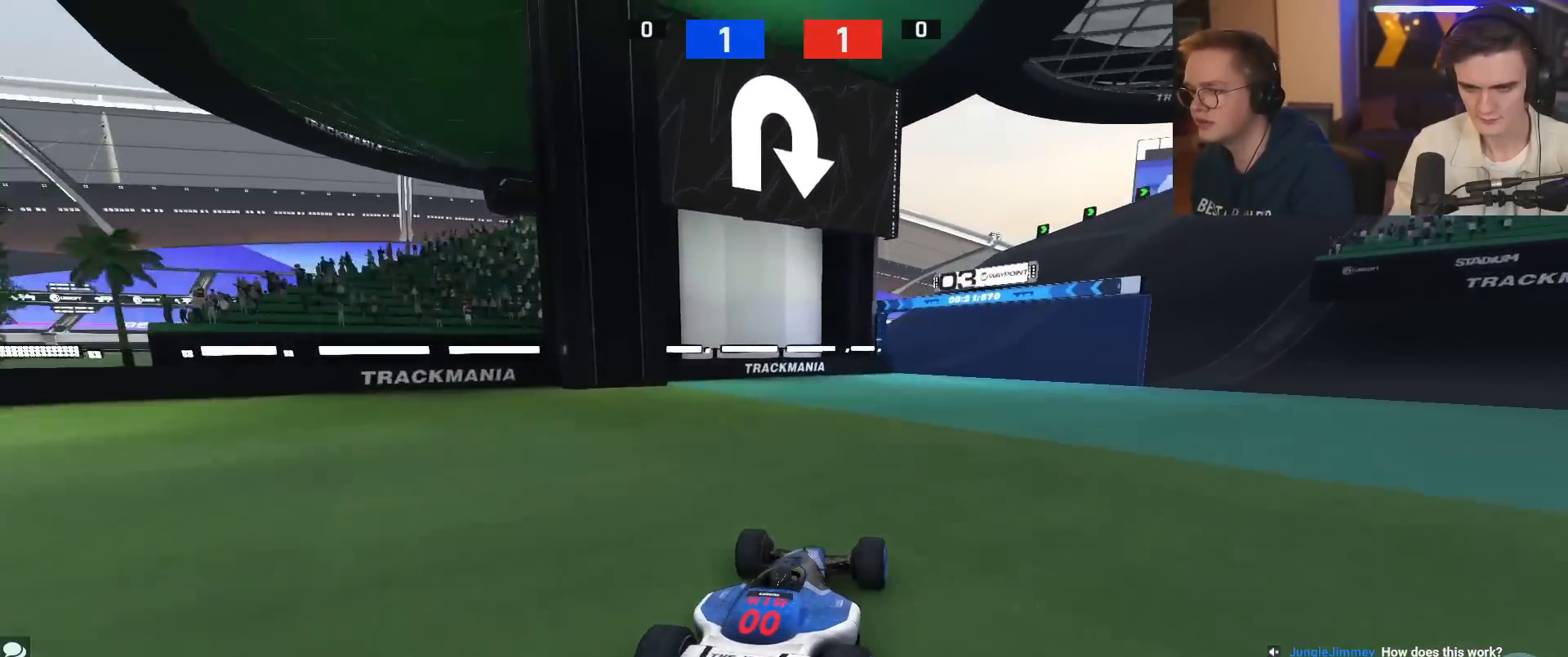
{"keys": ["right", "up"], "events": [[133, "right", "down"]]}
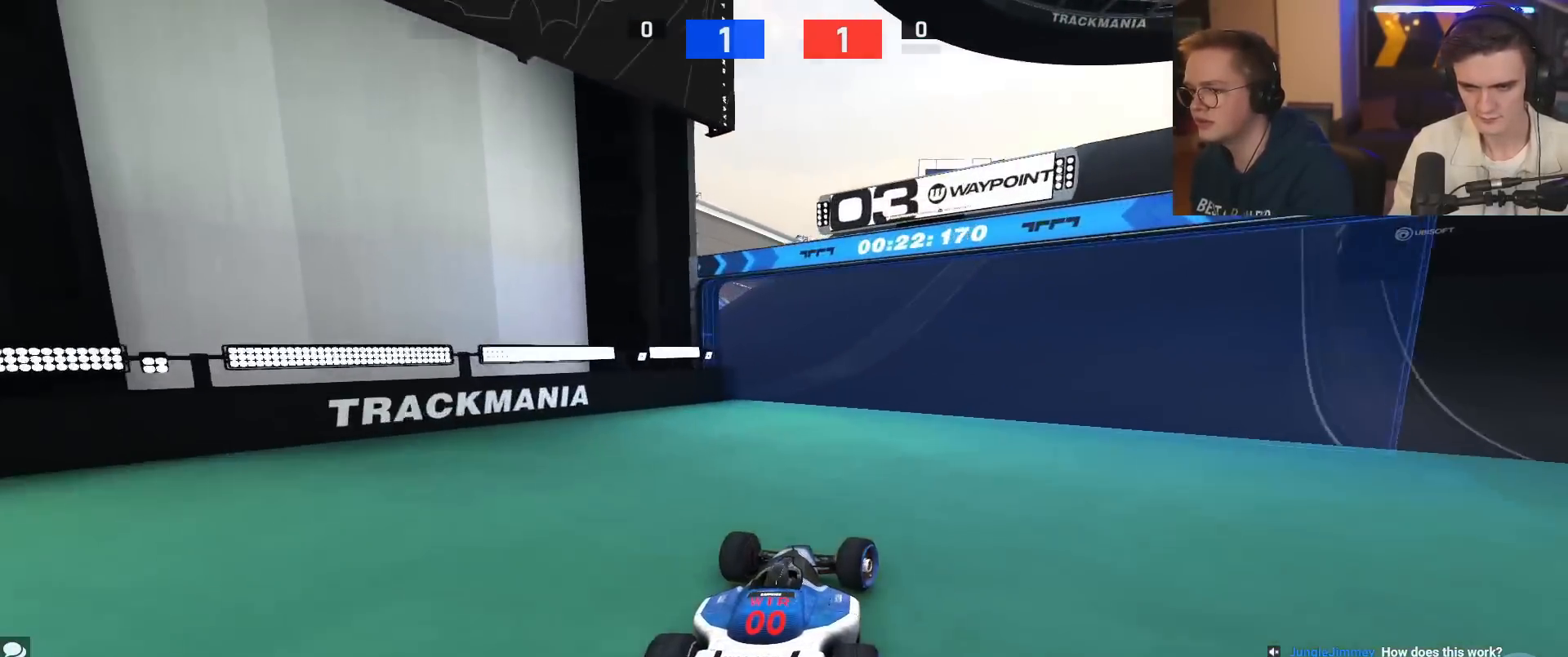
{"keys": ["right", "up"], "events": []}
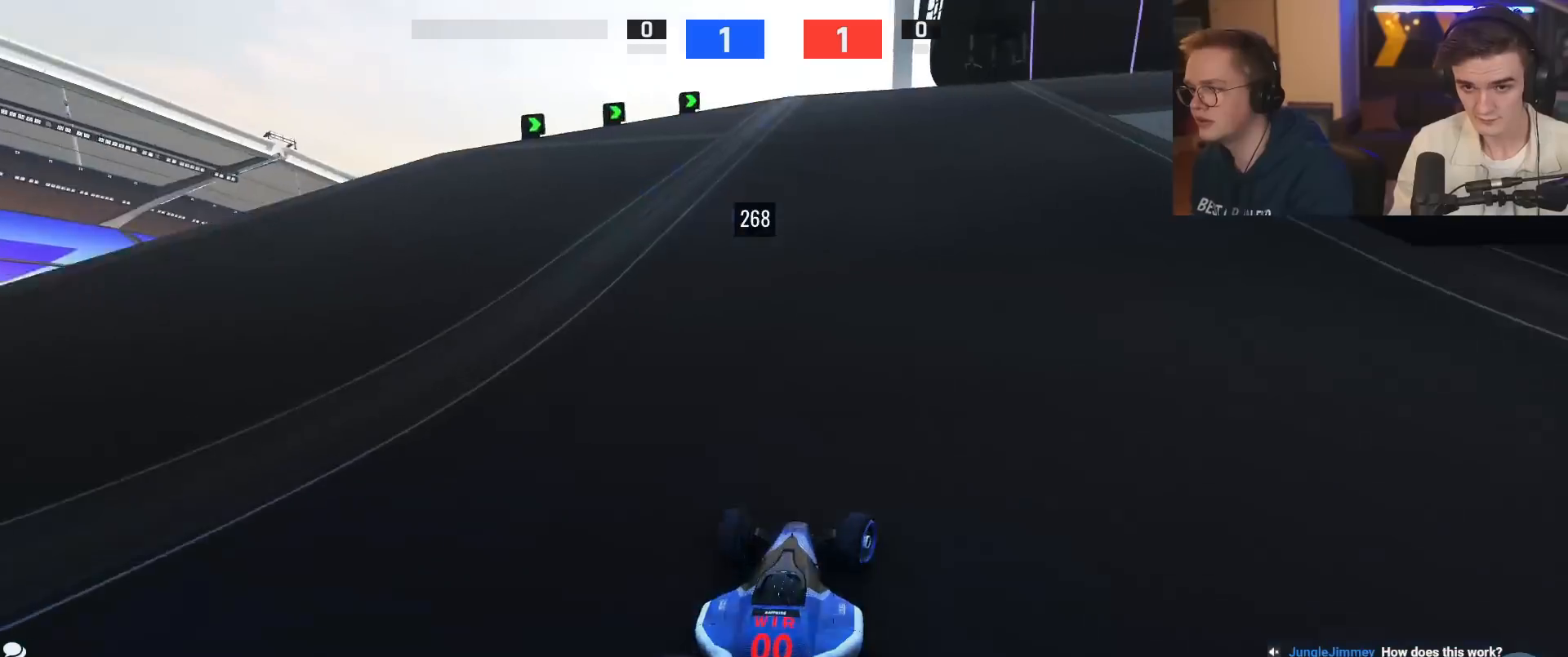
{"keys": ["right", "up"], "events": [[266, "right", "up"], [350, "right", "down"]]}
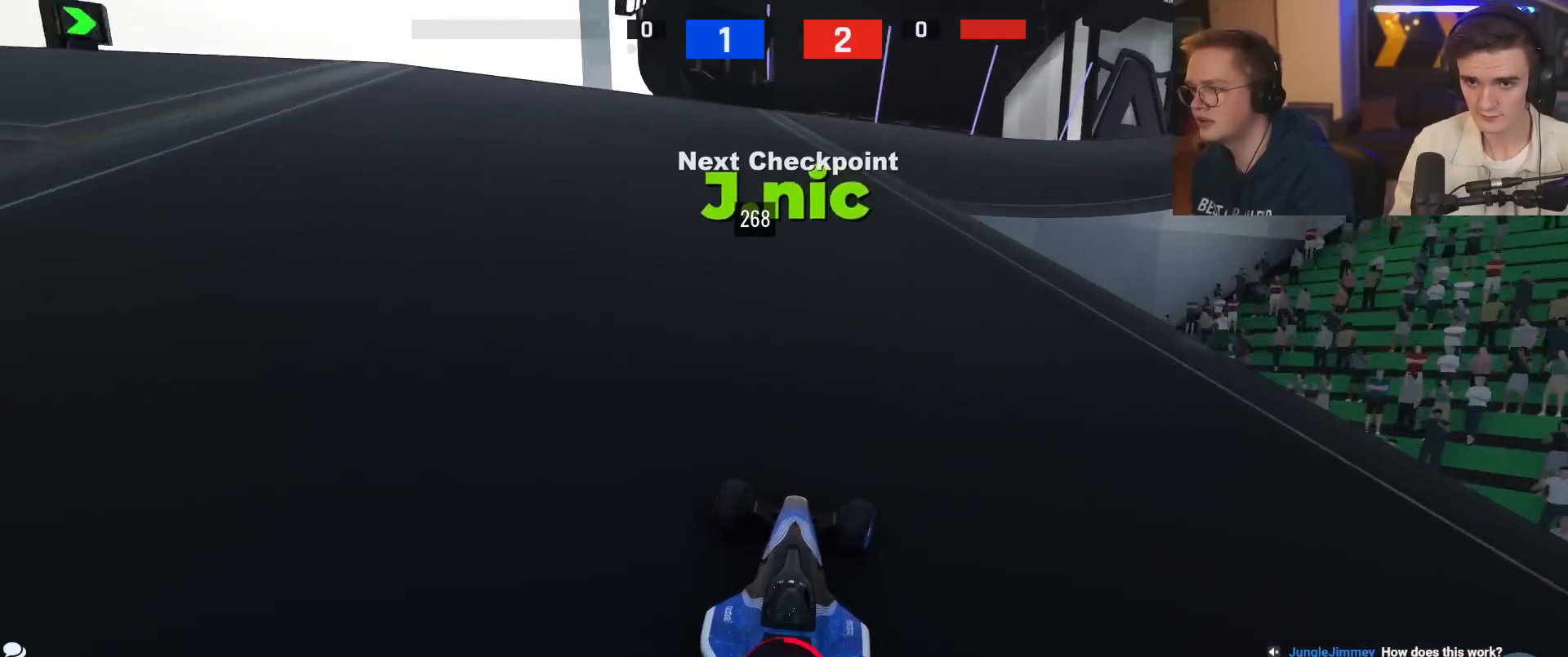
{"keys": ["brake", "right", "up"], "events": [[133, "right", "up"], [133, "up", "up"], [184, "brake", "down"], [234, "right", "down"], [334, "up", "down"]]}
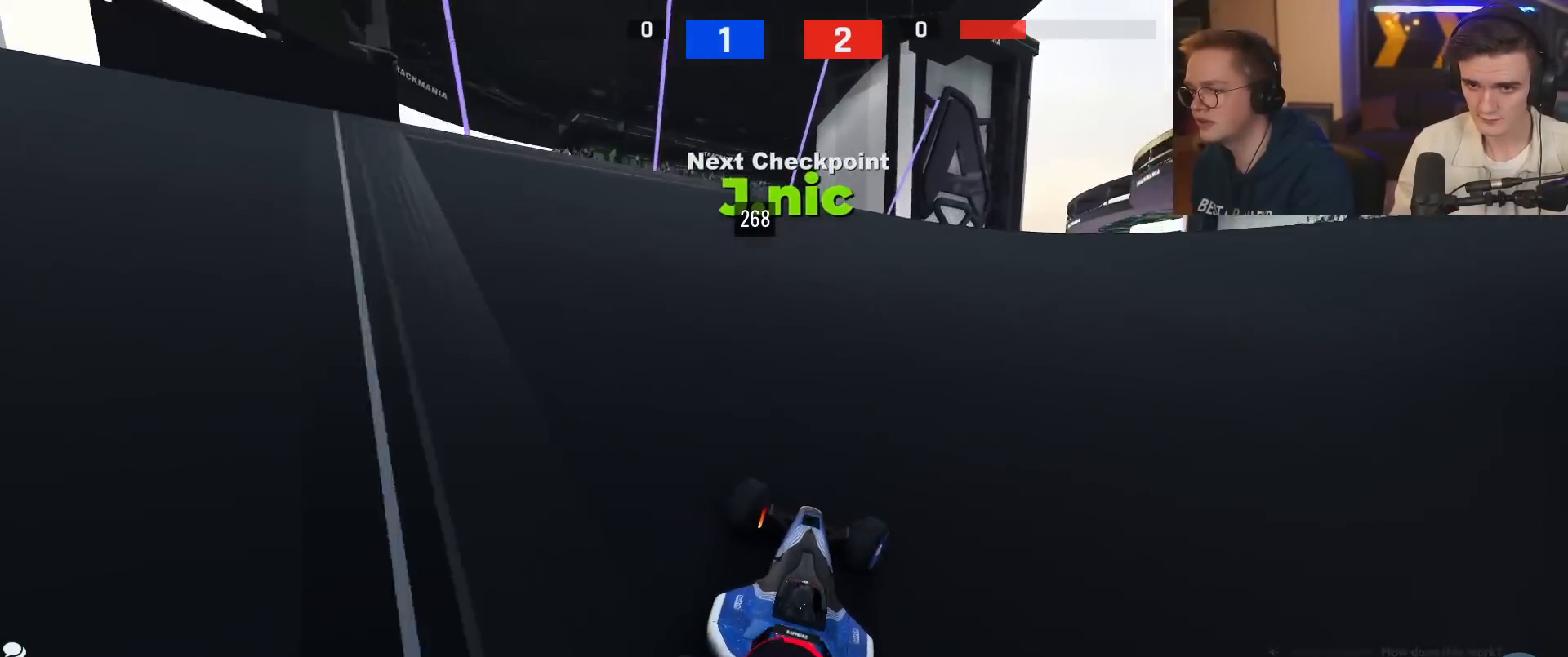
{"keys": ["right"], "events": [[116, "up", "up"], [333, "brake", "up"]]}
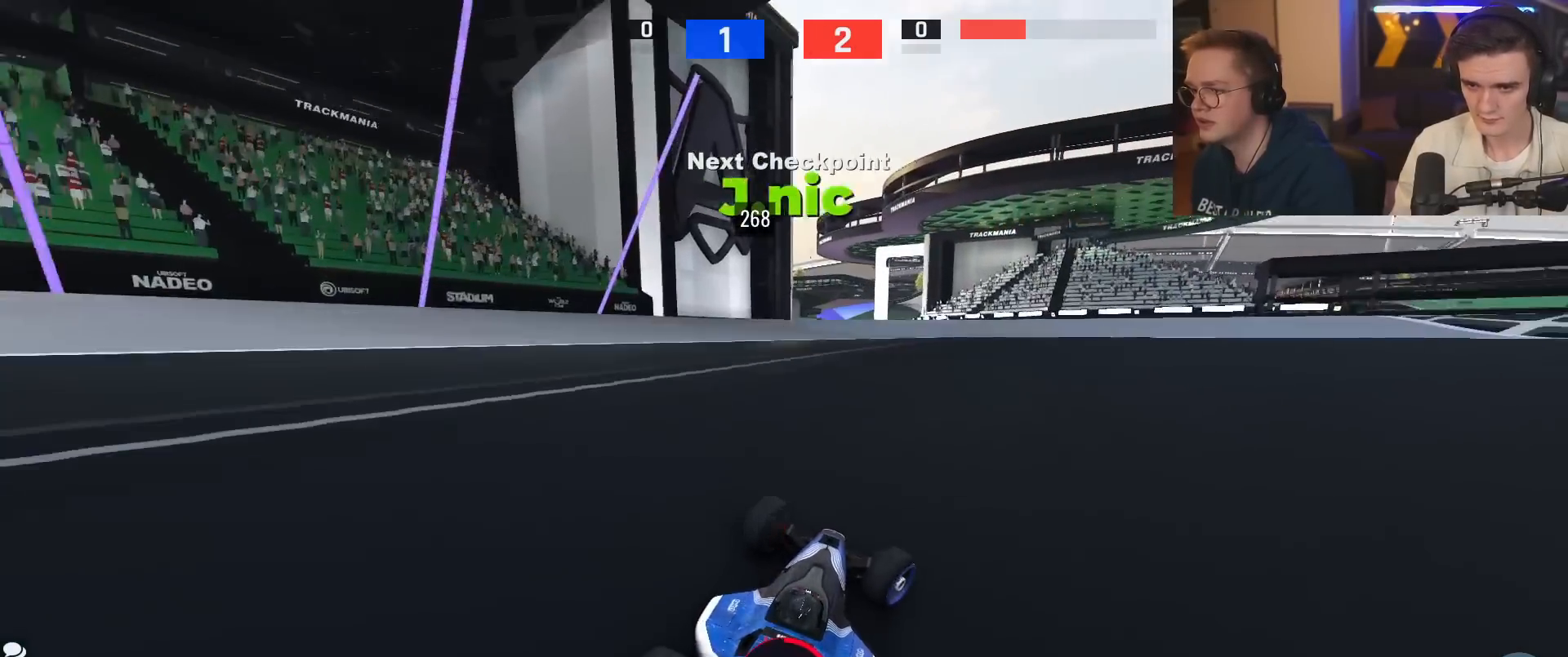
{"keys": ["left", "up"], "events": [[117, "right", "up"], [167, "right", "down"], [317, "right", "up"], [317, "up", "down"], [367, "left", "down"]]}
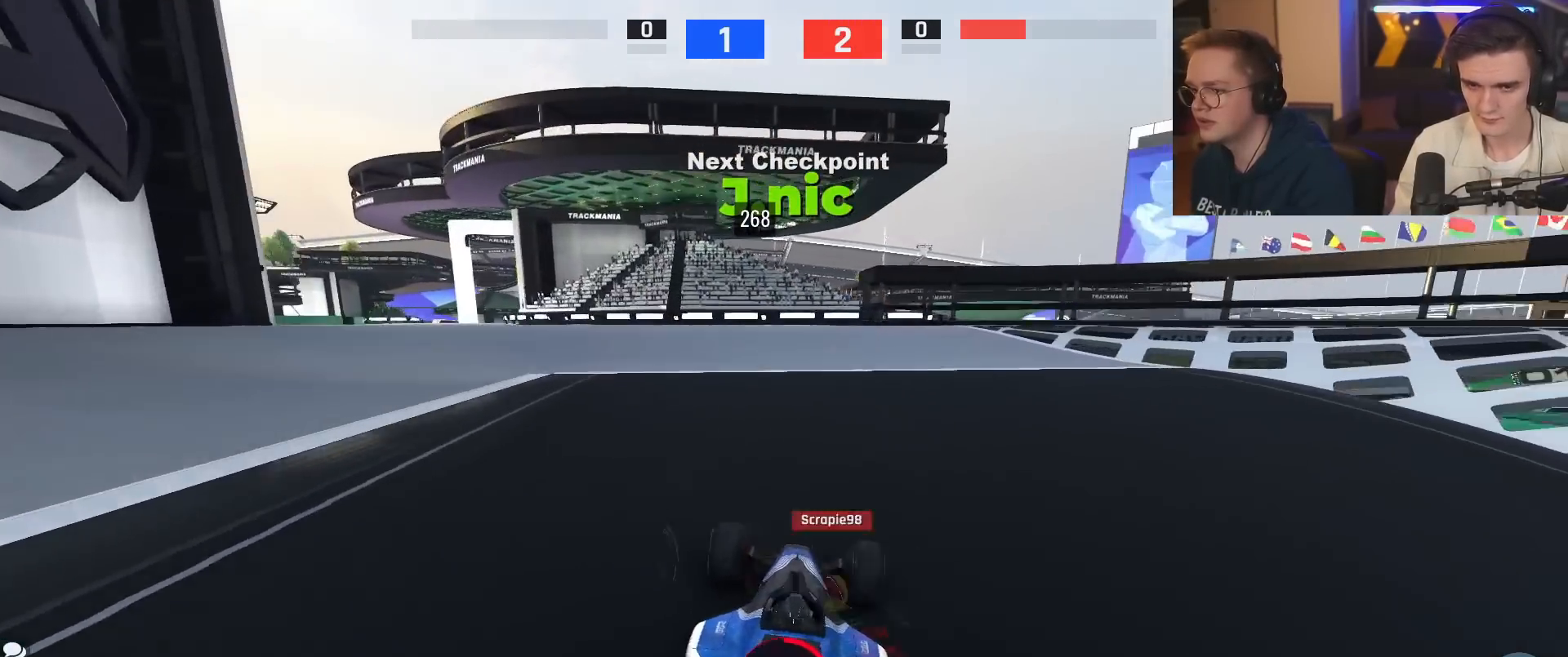
{"keys": ["up"], "events": [[467, "left", "up"]]}
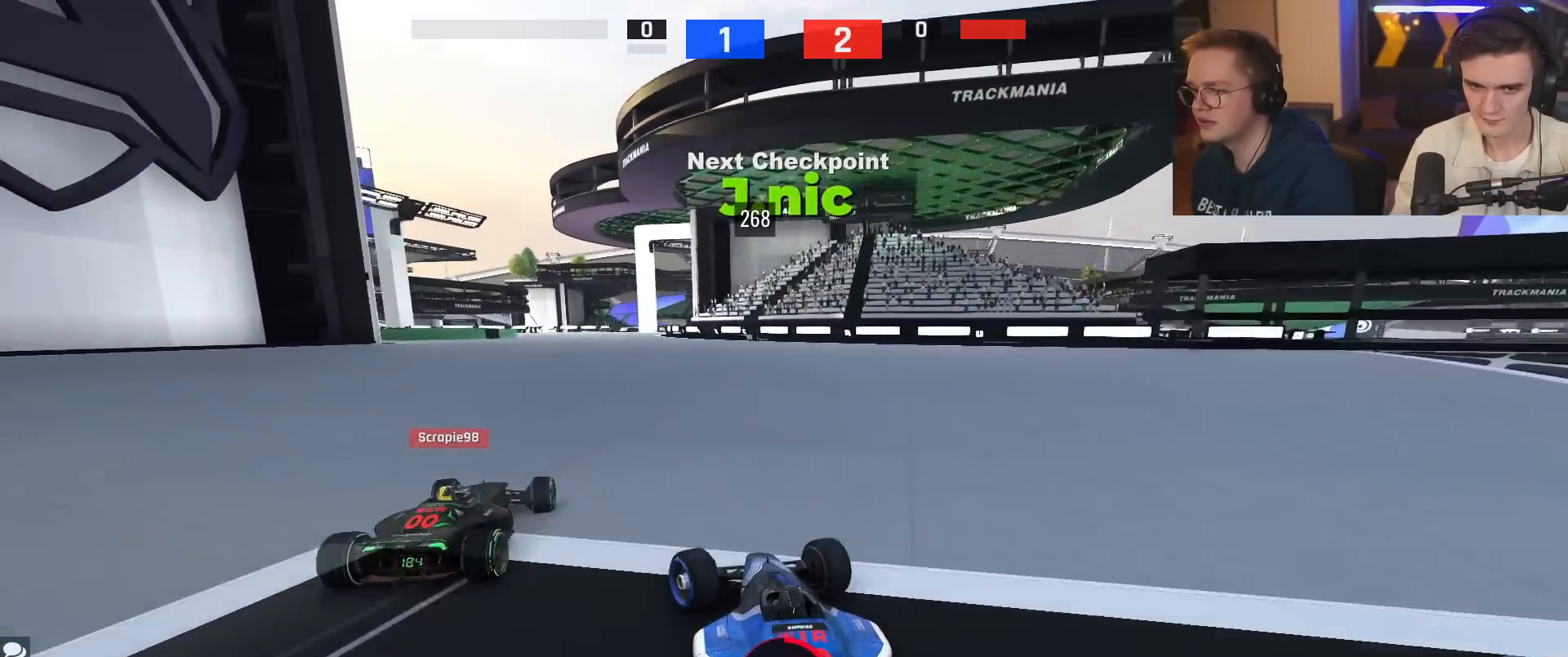
{"keys": ["up"], "events": [[100, "right", "down"], [200, "right", "up"], [384, "left", "down"], [434, "left", "up"]]}
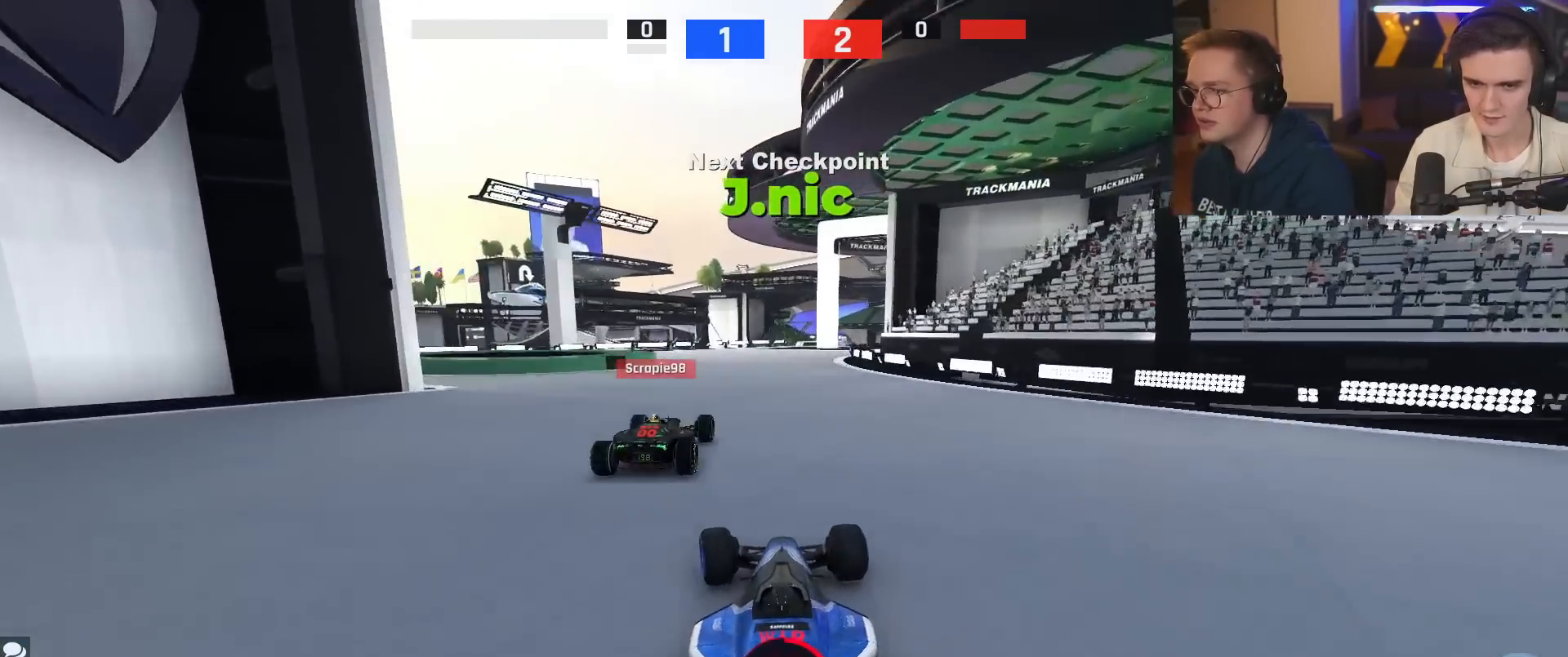
{"keys": ["up"], "events": [[401, "right", "down"], [501, "right", "up"]]}
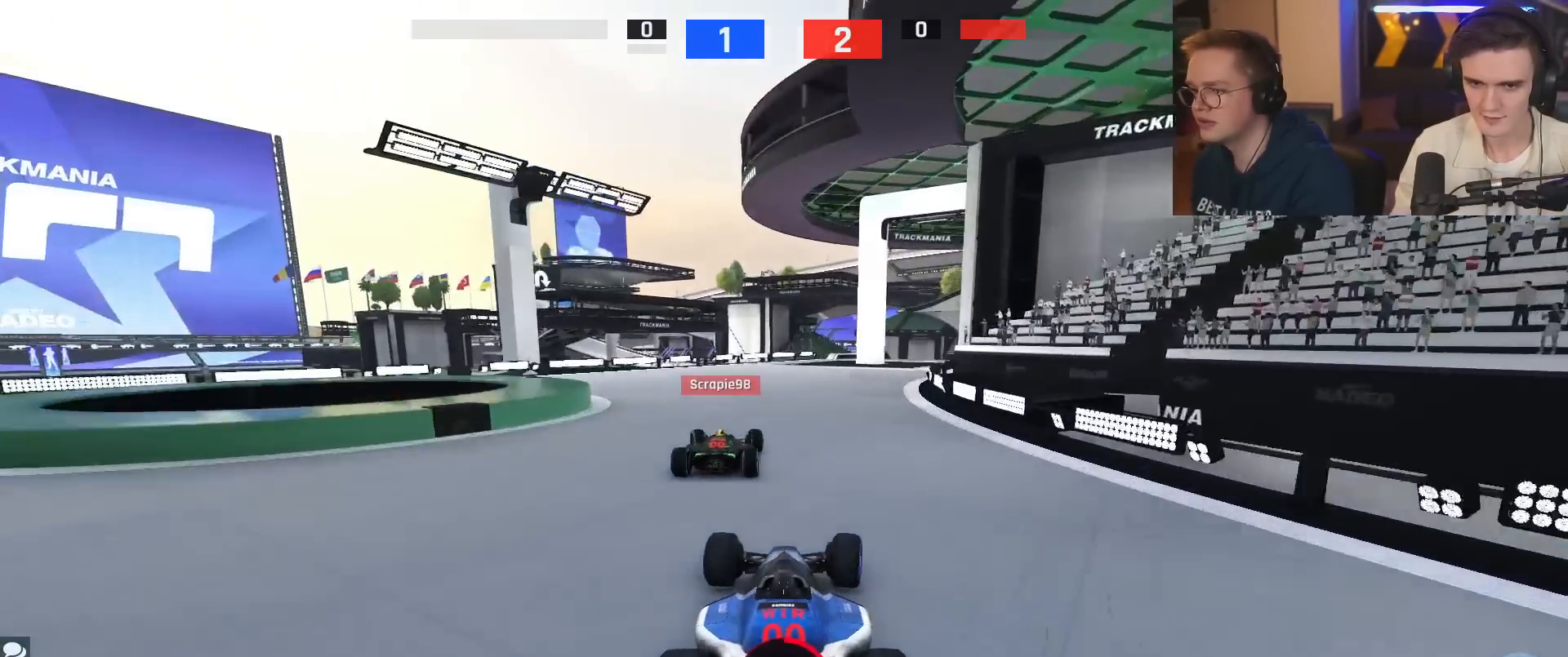
{"keys": ["right", "up"], "events": [[50, "up", "up"], [184, "left", "down"], [284, "up", "down"], [334, "left", "up"], [400, "right", "down"]]}
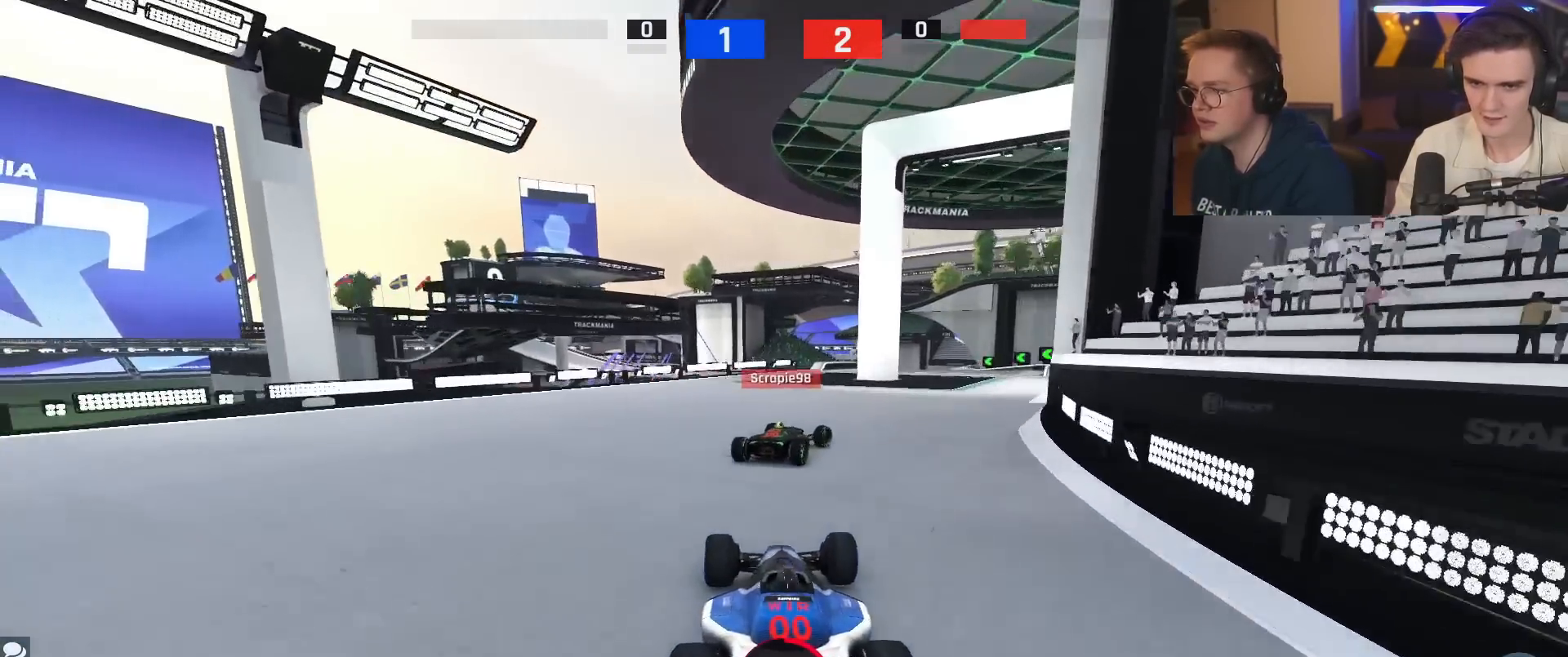
{"keys": ["right", "up"], "events": []}
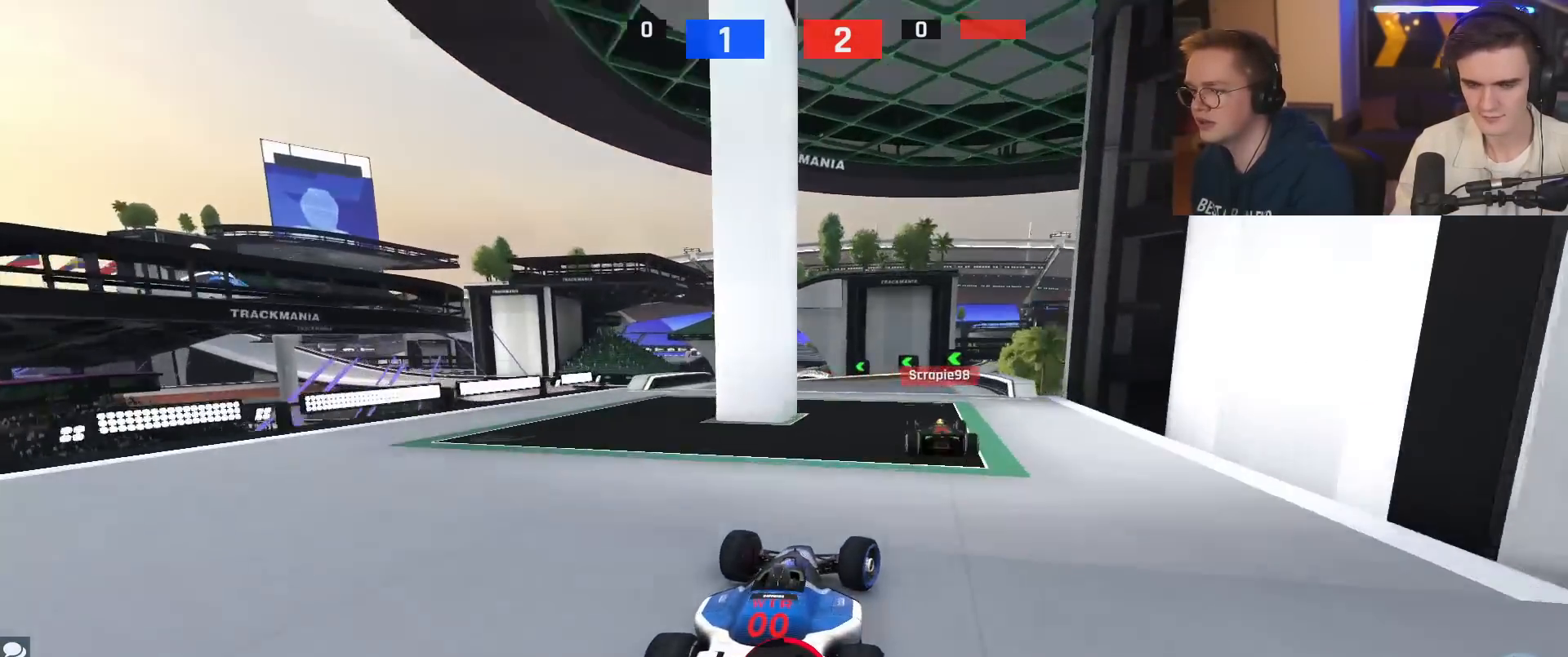
{"keys": ["left", "up"], "events": [[67, "right", "up"], [200, "left", "down"], [300, "left", "up"], [384, "left", "down"]]}
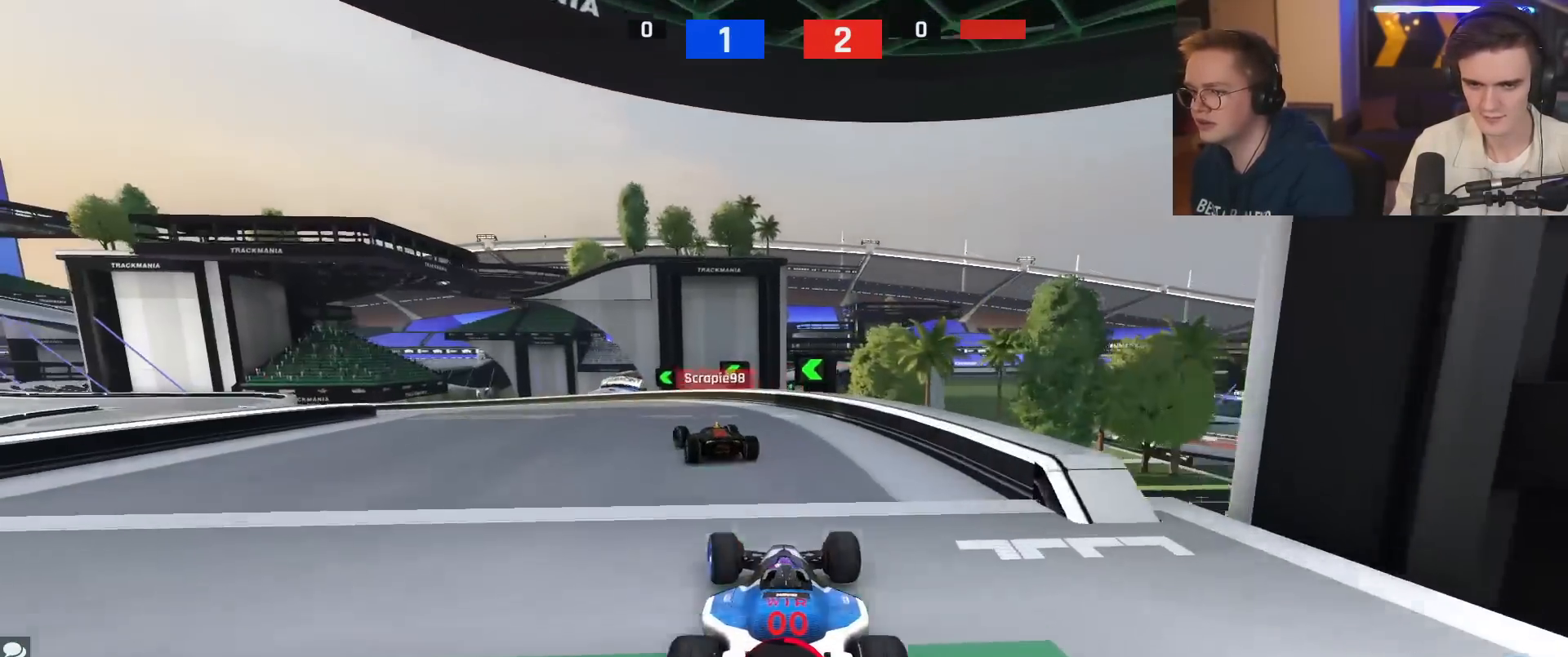
{"keys": ["left", "up"], "events": []}
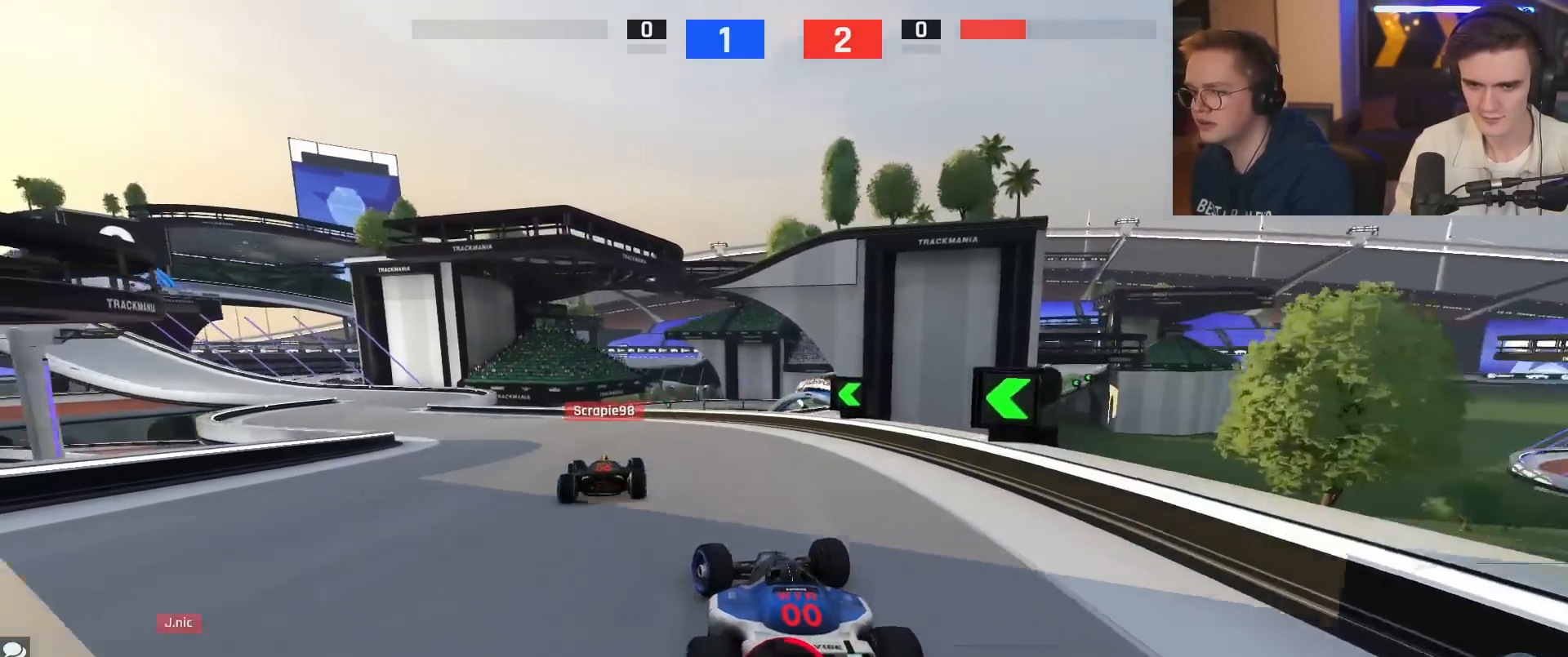
{"keys": ["left"], "events": [[50, "left", "up"], [133, "up", "up"], [234, "left", "down"], [234, "up", "down"], [367, "left", "up"], [417, "up", "up"], [467, "left", "down"]]}
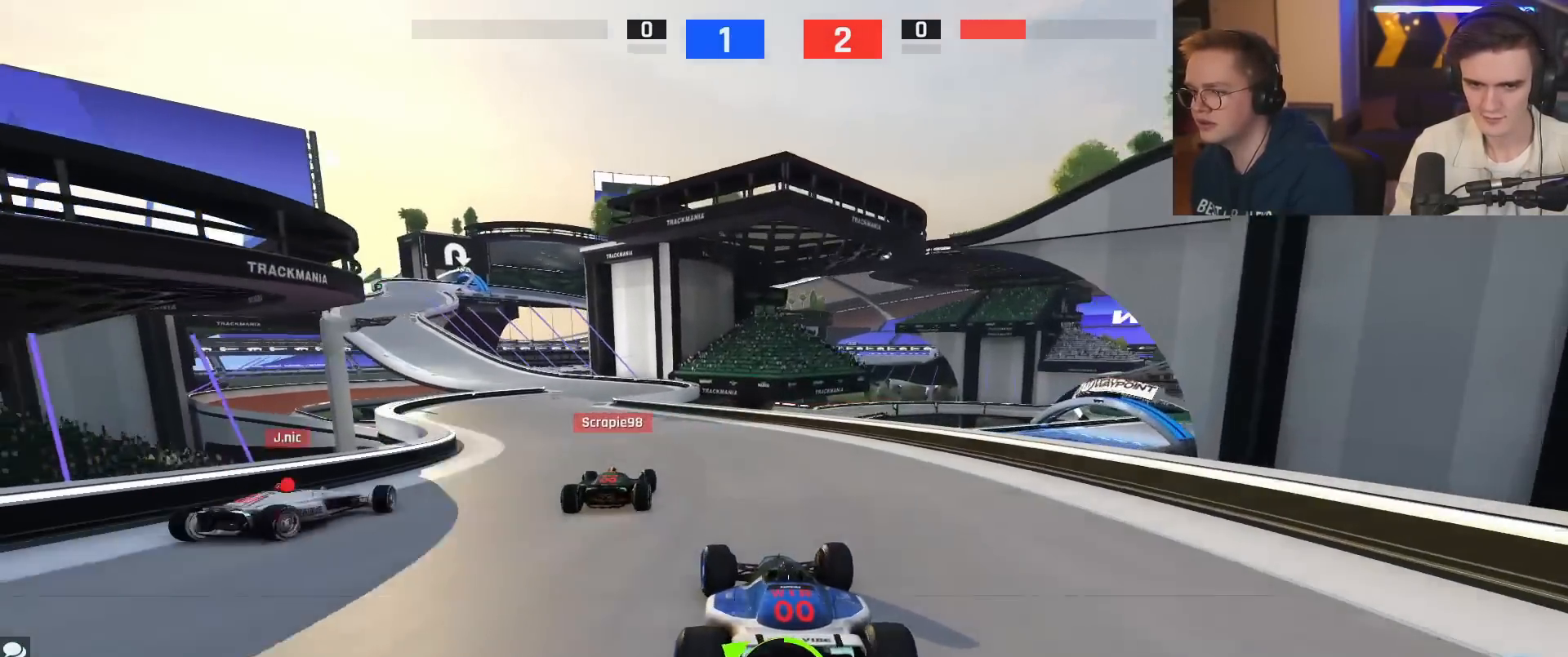
{"keys": ["up"], "events": [[16, "up", "down"], [250, "left", "up"], [383, "left", "down"], [483, "left", "up"]]}
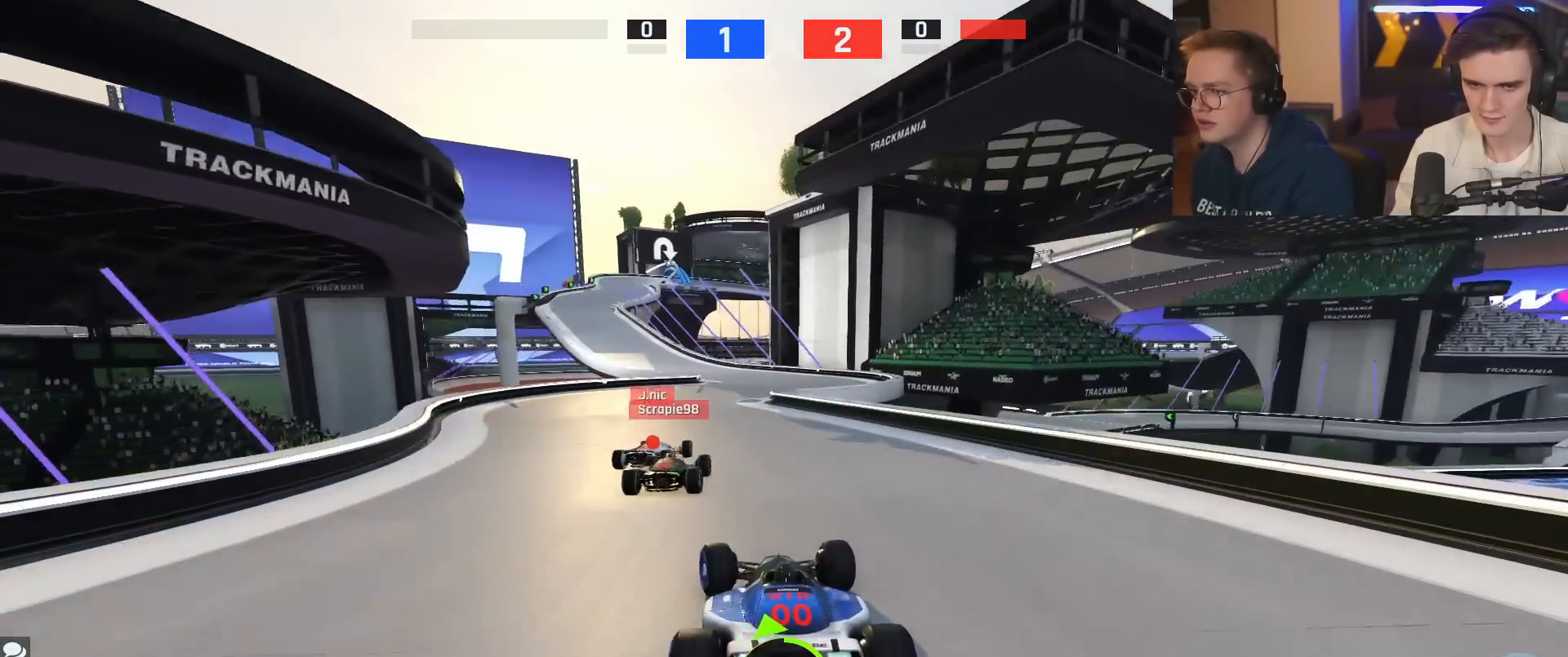
{"keys": ["up"], "events": [[117, "right", "down"], [217, "right", "up"]]}
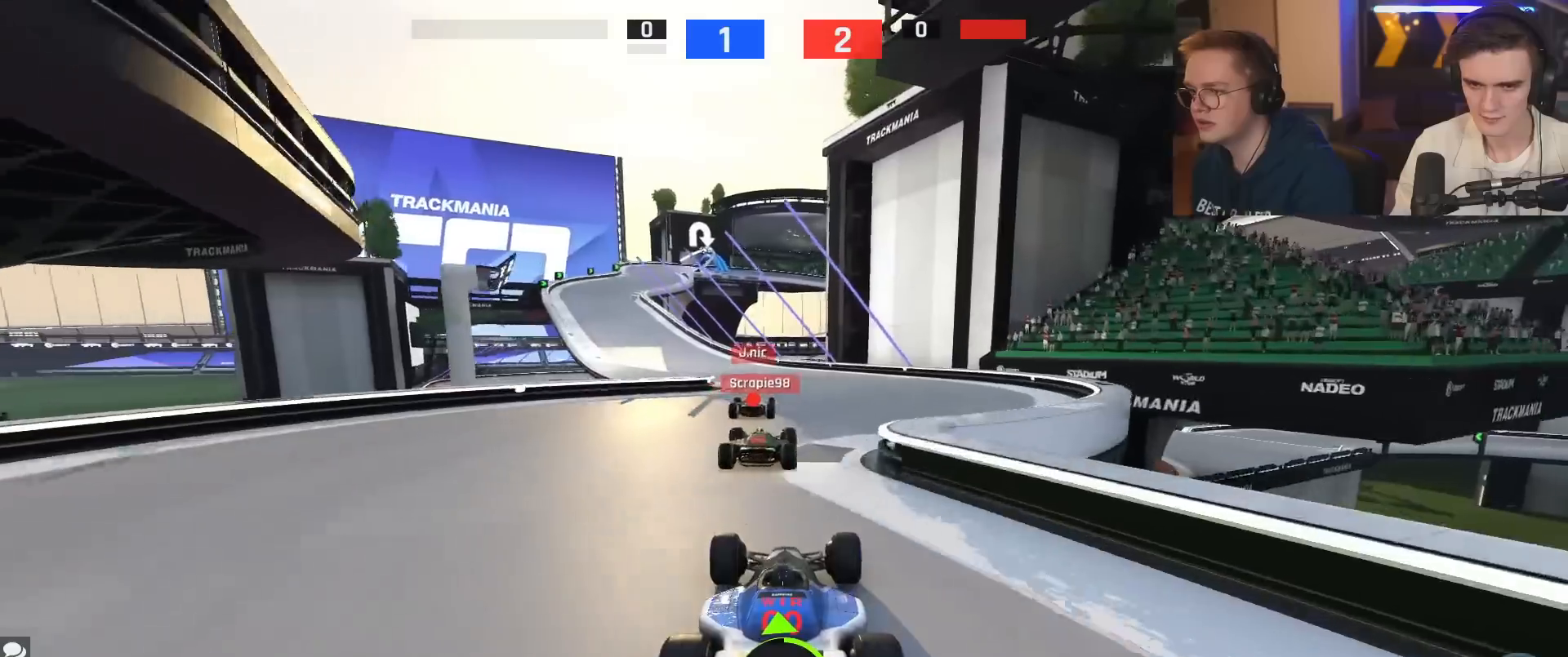
{"keys": ["left", "up"], "events": [[83, "left", "down"]]}
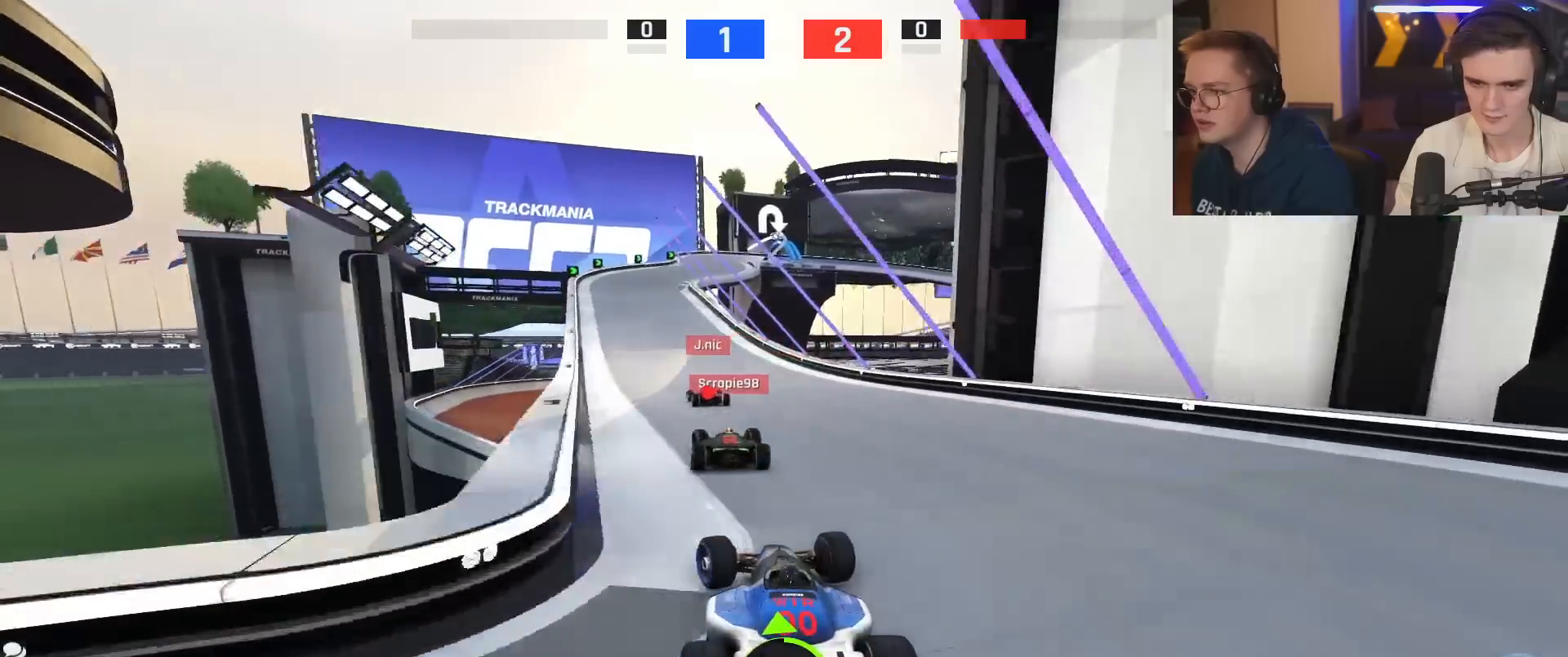
{"keys": ["up"], "events": [[150, "left", "up"], [250, "right", "down"], [384, "right", "up"]]}
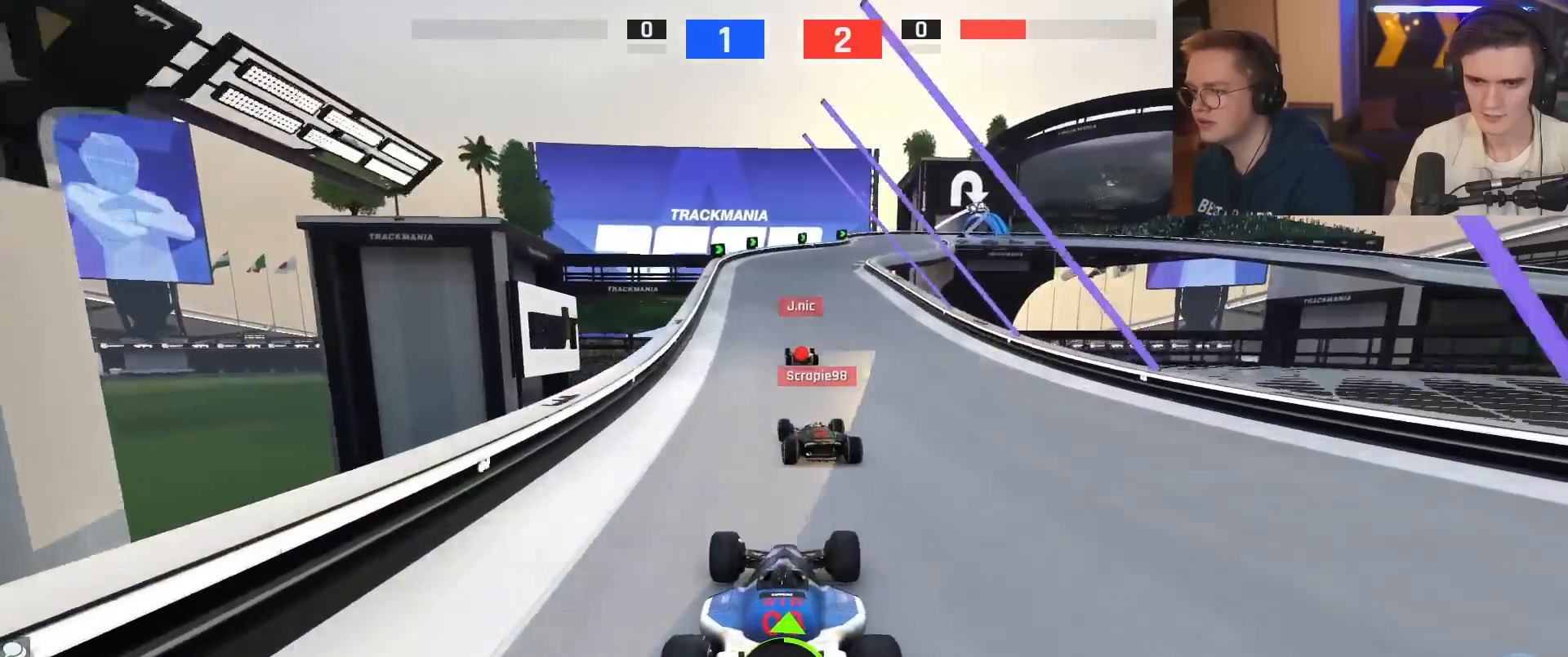
{"keys": ["up"], "events": []}
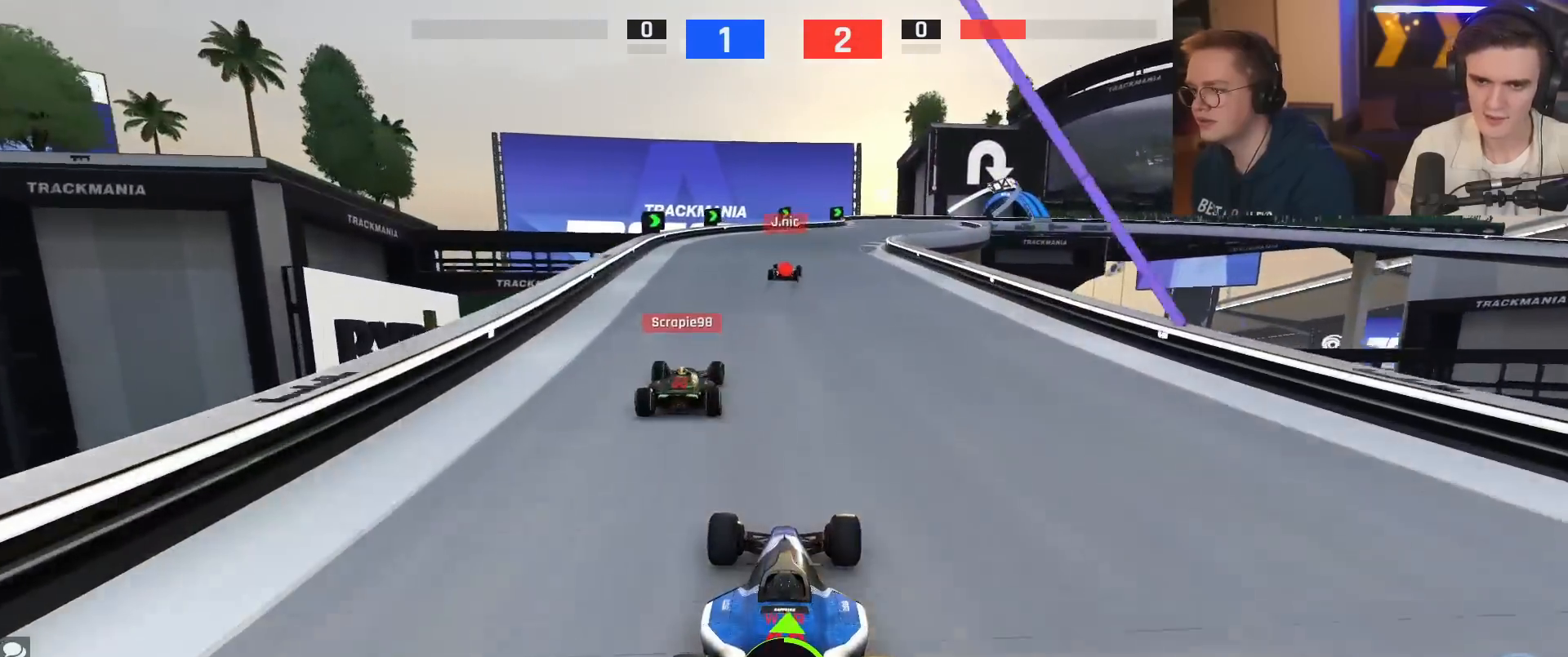
{"keys": ["right", "up"], "events": [[467, "right", "down"]]}
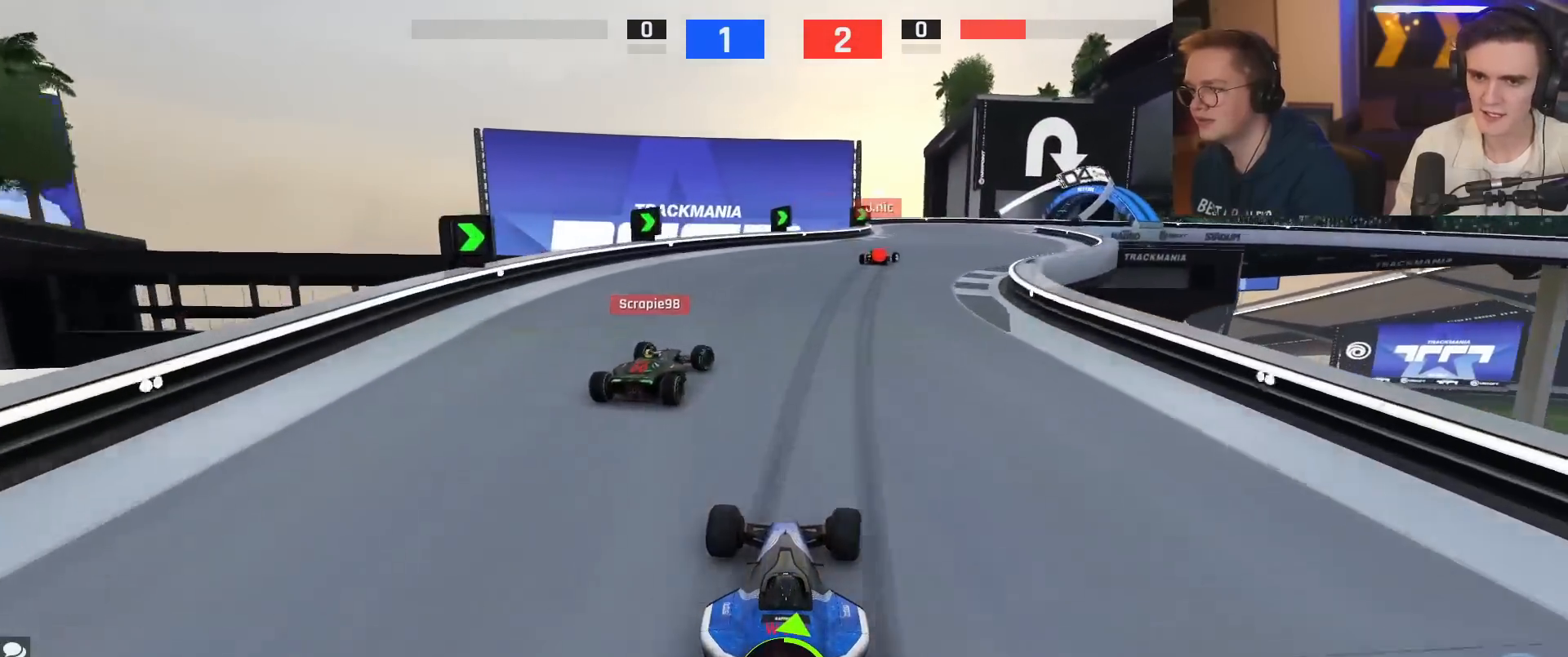
{"keys": ["brake", "right", "up"], "events": [[433, "right", "up"], [483, "brake", "down"], [483, "right", "down"]]}